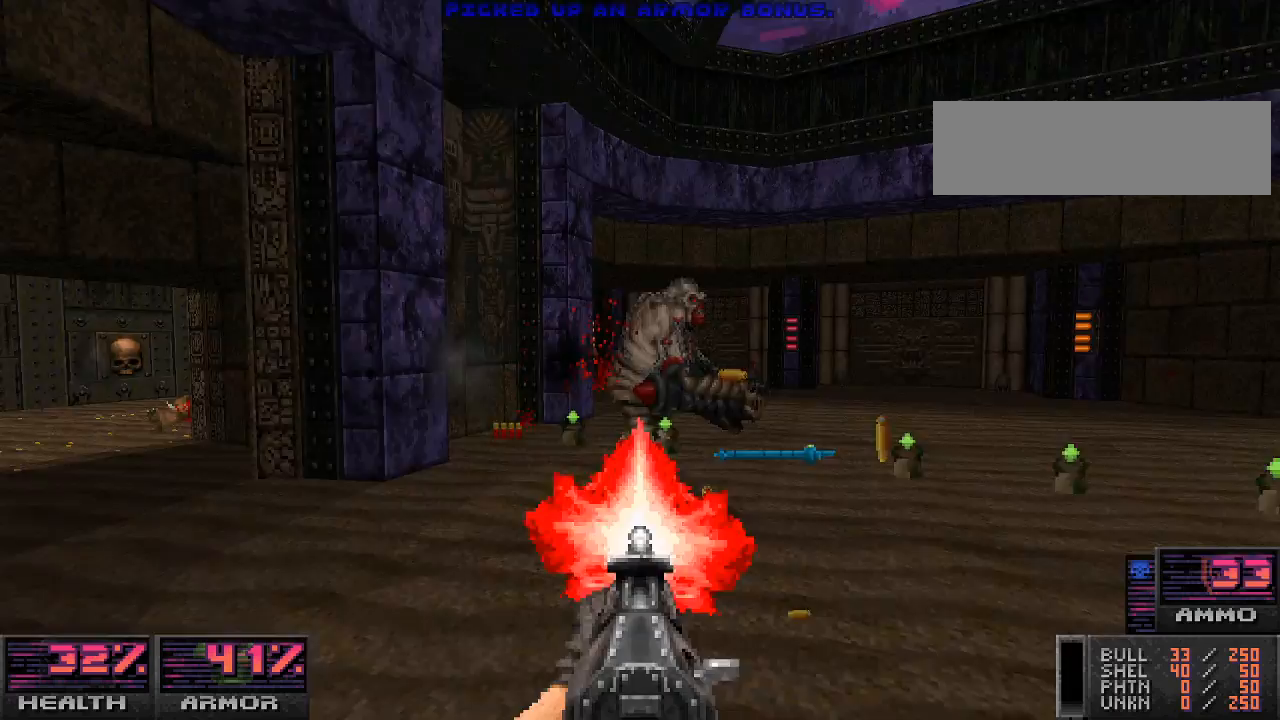
Gameplay with keyboard and mouse; each line is a JSON object with the keys and mouse buttons held at the frame after it. "events" lists presses ("down") and releases ("up") of "a", "alt_l", "alt_r", "b", "c", "caps_lock", "ctrl_l", "ctrl_r", "d", "e", "escape", "f", "g", "h", "i", "j", "k", "l", "m", "n", "o", "p", "q", "r", "return", "s", "shift_l", "shift_r", "space", "super", "t", "tab", "u", "v", "w", "x", "y", "z", "mouse_left", "mouse_wheel" and "mouse_right" between this image and that frame as [ms after this image, input, new state], when the widget could be followed in between. "mouse_left", "mouse_wheel", "mouse_right" = the "left", "wheel", "right" buttons of the "mouse" list. No other keys are recorded. "wheel" means that the mouse wheel is clicked or scrolled. Mouse movement is not recorded.
{"keys": [], "mouse": ["left"], "events": [[167, "s", "up"], [200, "d", "up"], [300, "w", "down"], [400, "w", "up"]]}
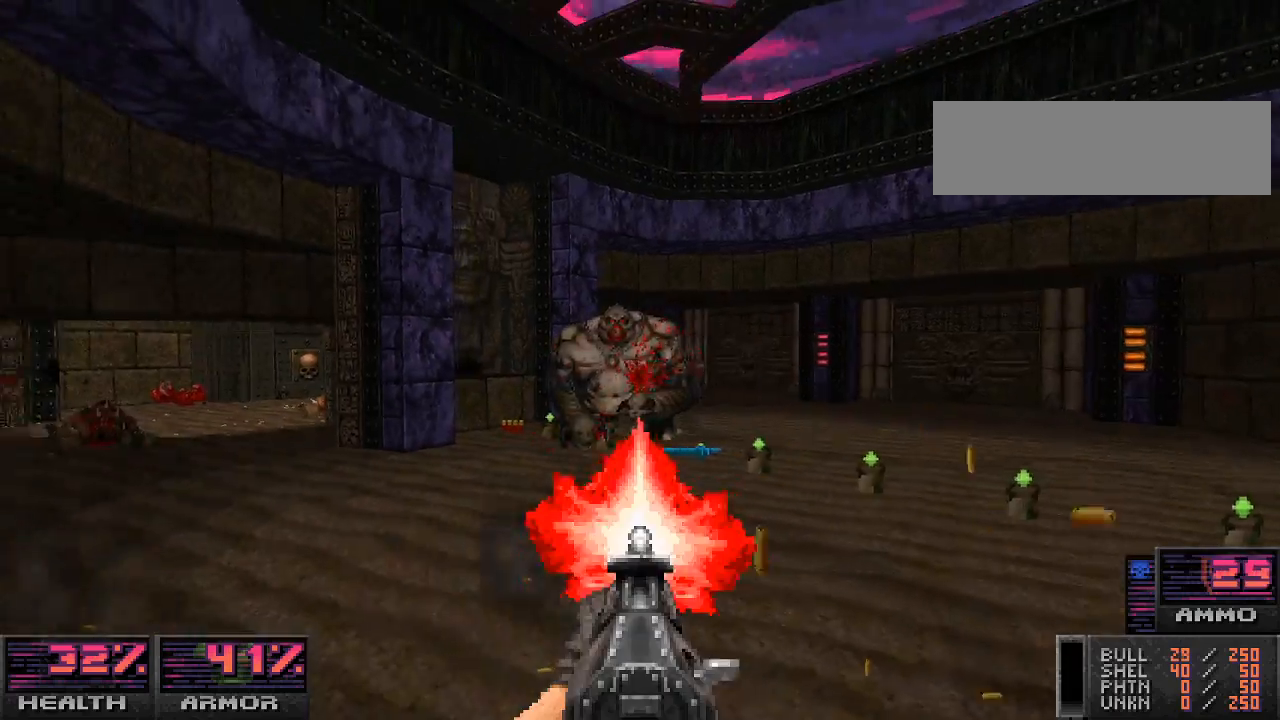
{"keys": [], "mouse": ["left"], "events": [[67, "s", "down"], [200, "s", "up"], [233, "d", "down"], [333, "d", "up"]]}
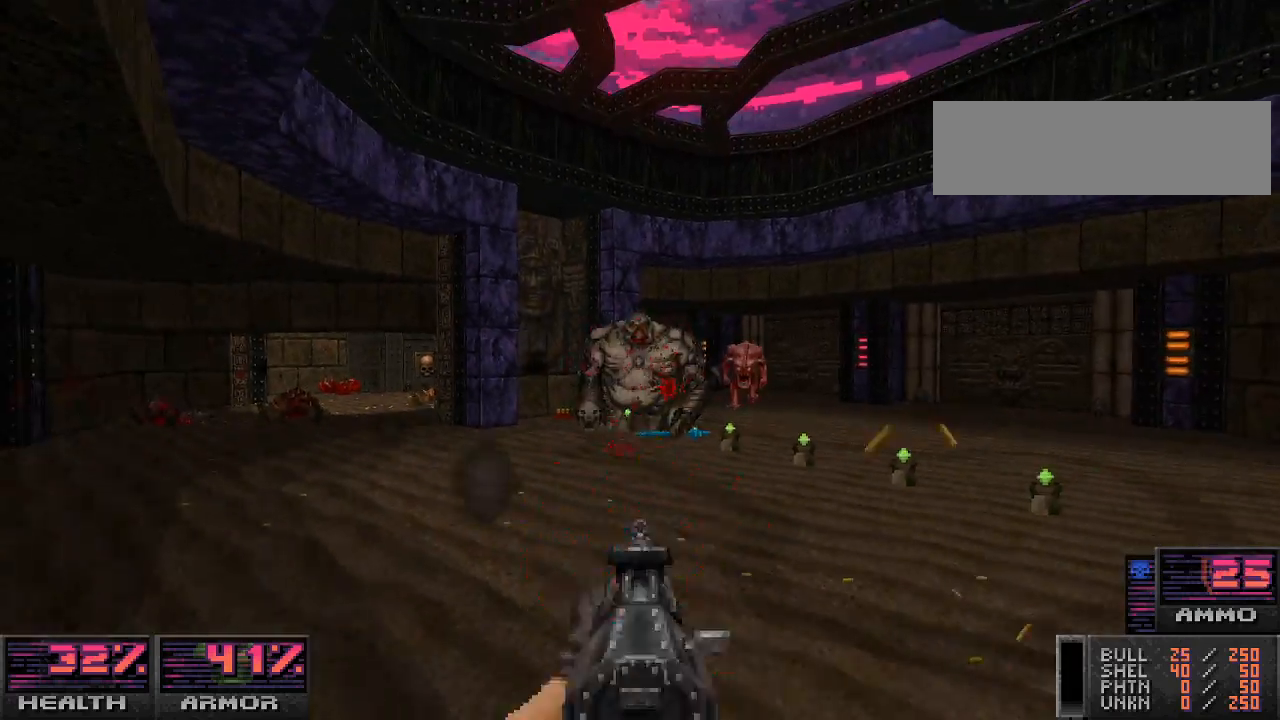
{"keys": ["a", "w"], "mouse": ["left"], "events": [[100, "a", "down"], [133, "w", "down"], [300, "a", "up"], [300, "w", "up"], [467, "a", "down"], [500, "w", "down"]]}
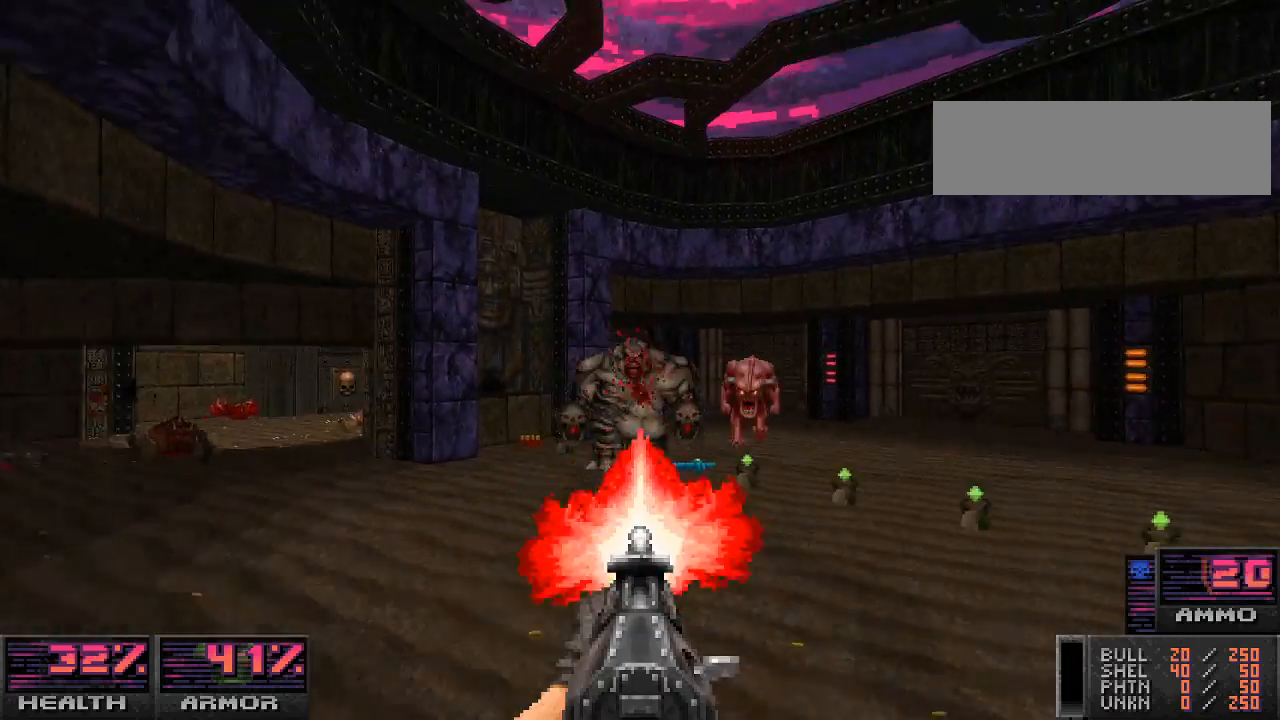
{"keys": ["a"], "mouse": ["left"], "events": [[33, "a", "up"], [100, "w", "up"], [233, "a", "down"]]}
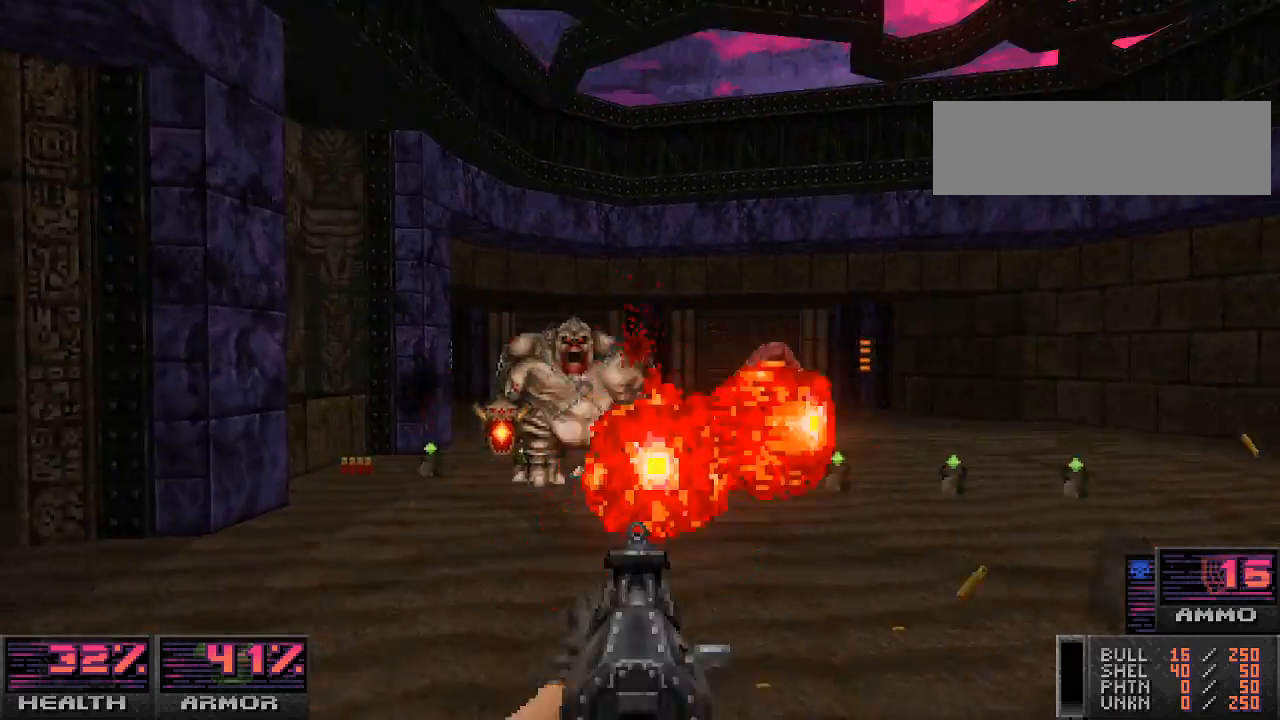
{"keys": ["a"], "mouse": ["left"], "events": [[67, "s", "down"], [100, "a", "up"], [200, "a", "down"], [233, "s", "up"], [333, "a", "up"], [433, "a", "down"]]}
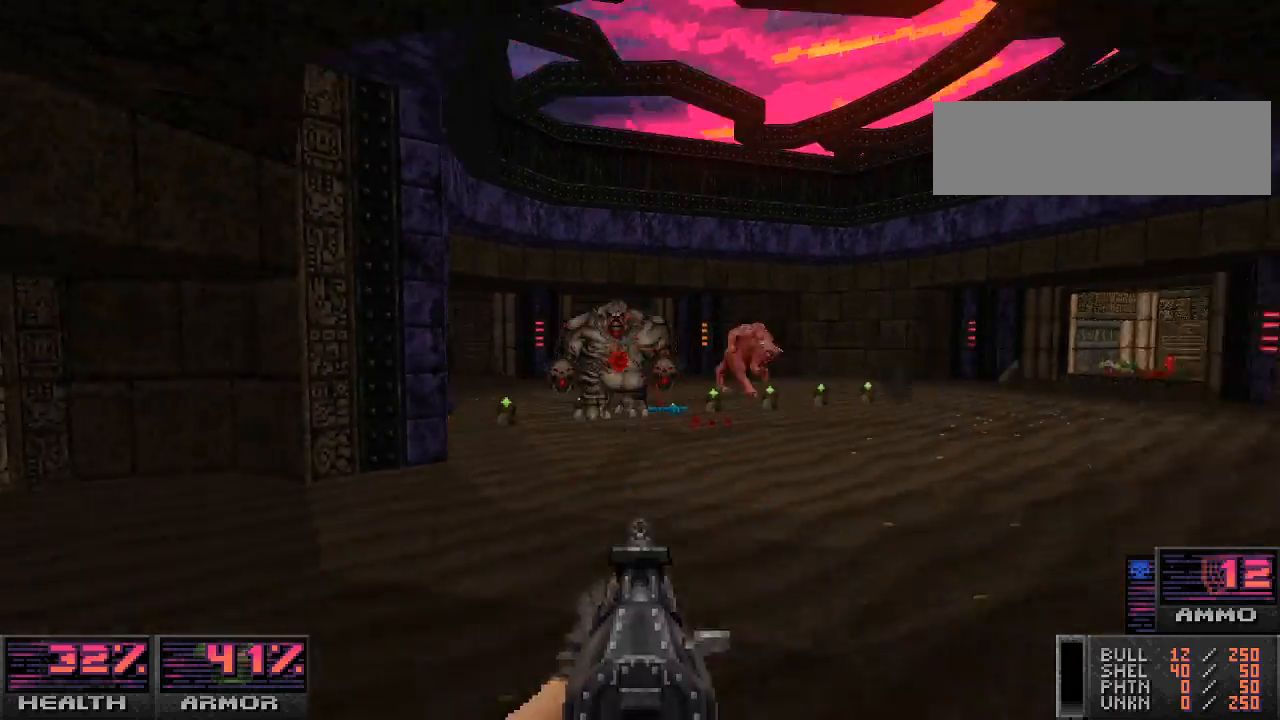
{"keys": ["a"], "mouse": ["left"], "events": [[67, "a", "up"], [267, "w", "down"], [433, "w", "up"], [467, "a", "down"]]}
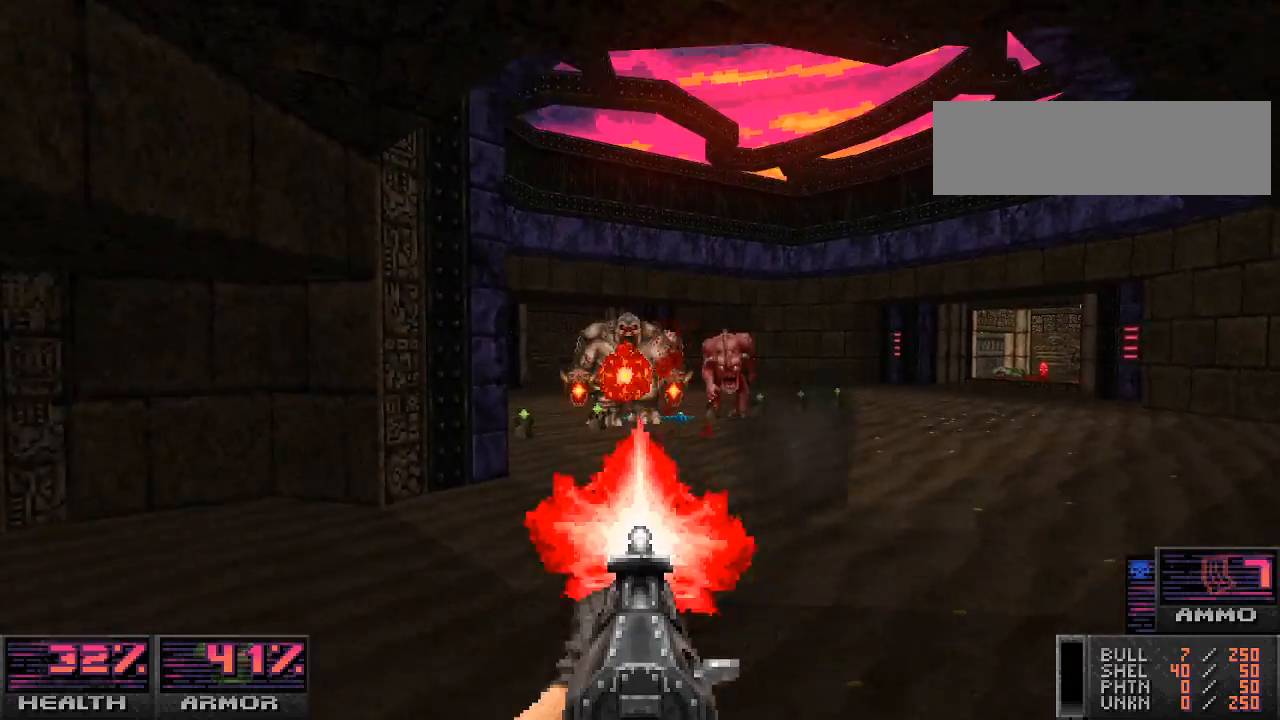
{"keys": [], "mouse": ["left"], "events": [[167, "s", "down"], [267, "a", "up"], [300, "s", "up"]]}
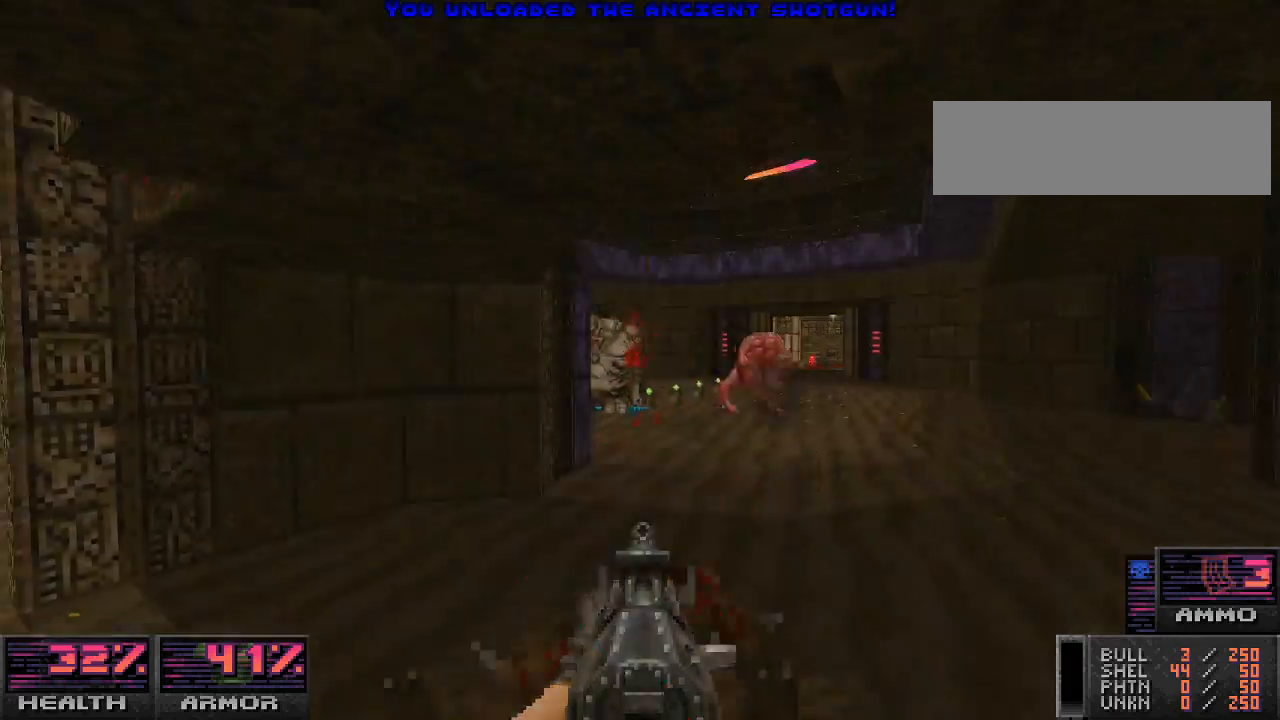
{"keys": ["d"], "mouse": ["left"], "events": [[300, "w", "down"], [433, "w", "up"], [500, "d", "down"]]}
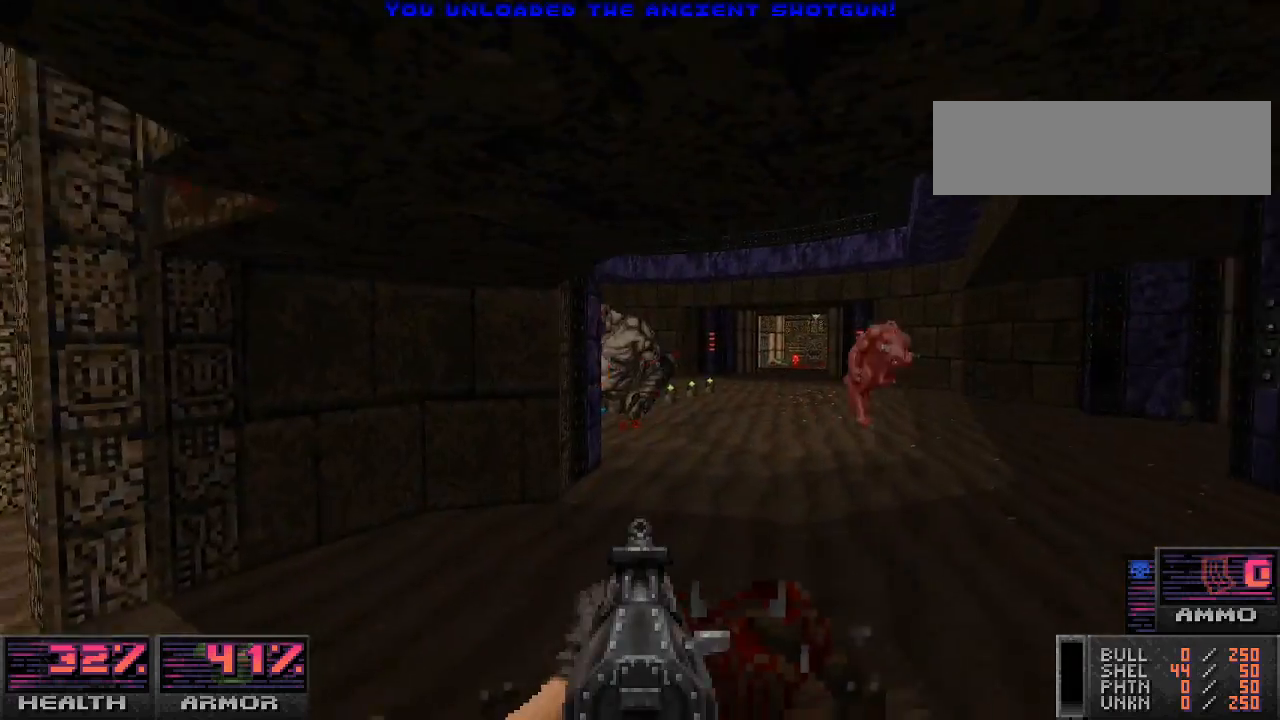
{"keys": ["a", "s"], "mouse": ["left"], "events": [[100, "d", "up"], [200, "w", "down"], [300, "w", "up"], [367, "a", "down"], [433, "mouse_left", "up"], [467, "s", "down"], [500, "mouse_left", "down"]]}
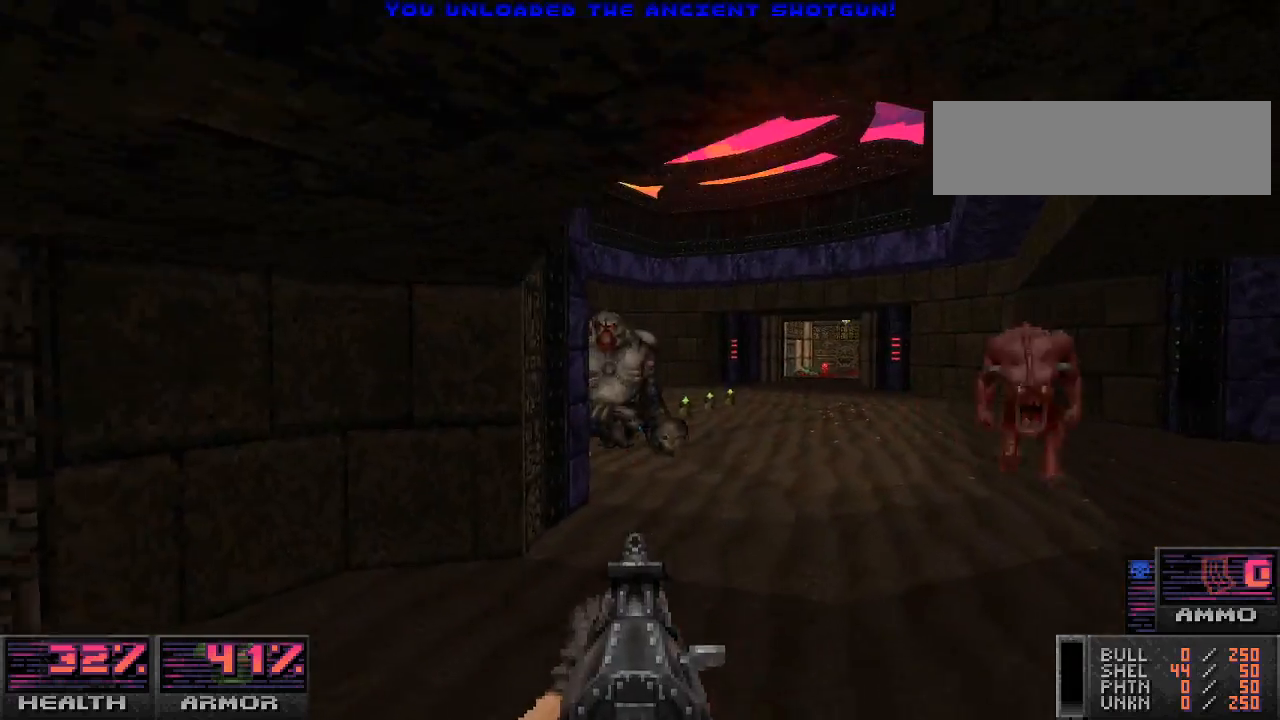
{"keys": ["a"], "mouse": ["left"], "events": [[33, "s", "up"], [167, "a", "up"], [167, "mouse_left", "up"], [267, "a", "down"], [400, "mouse_left", "down"]]}
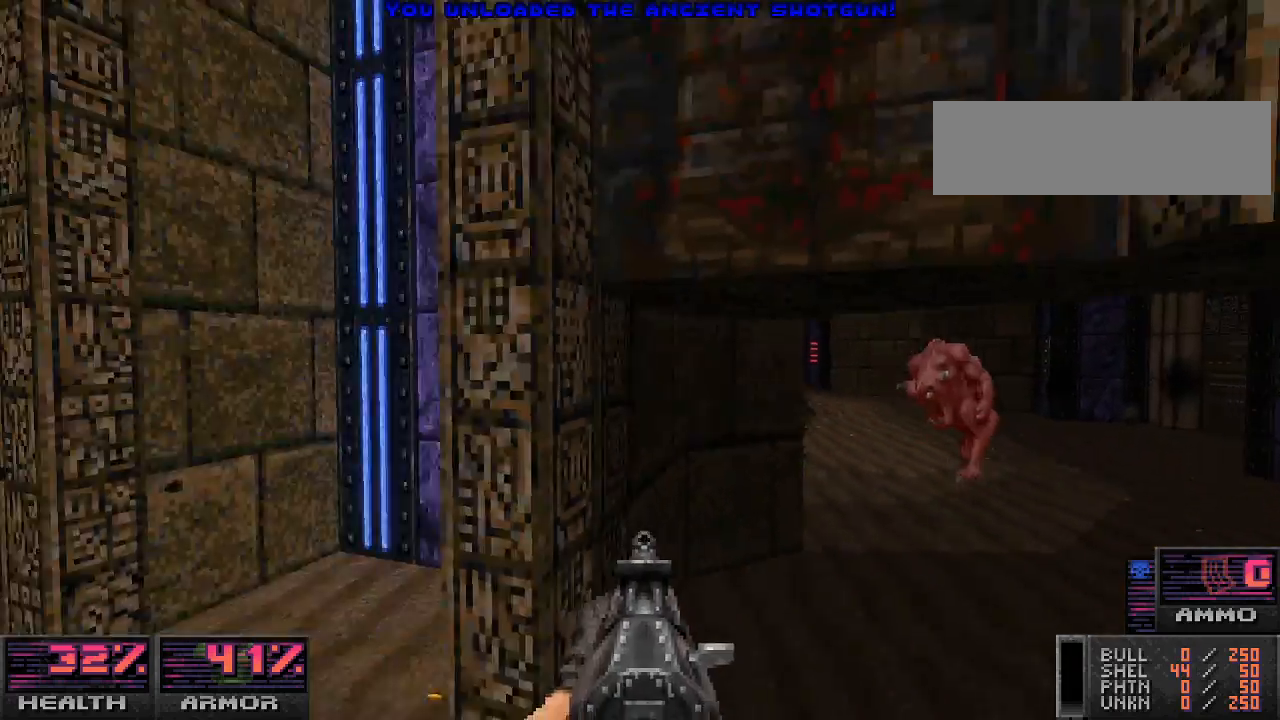
{"keys": [], "mouse": [], "events": [[33, "mouse_left", "up"], [133, "a", "up"], [200, "mouse_left", "down"], [300, "mouse_left", "up"]]}
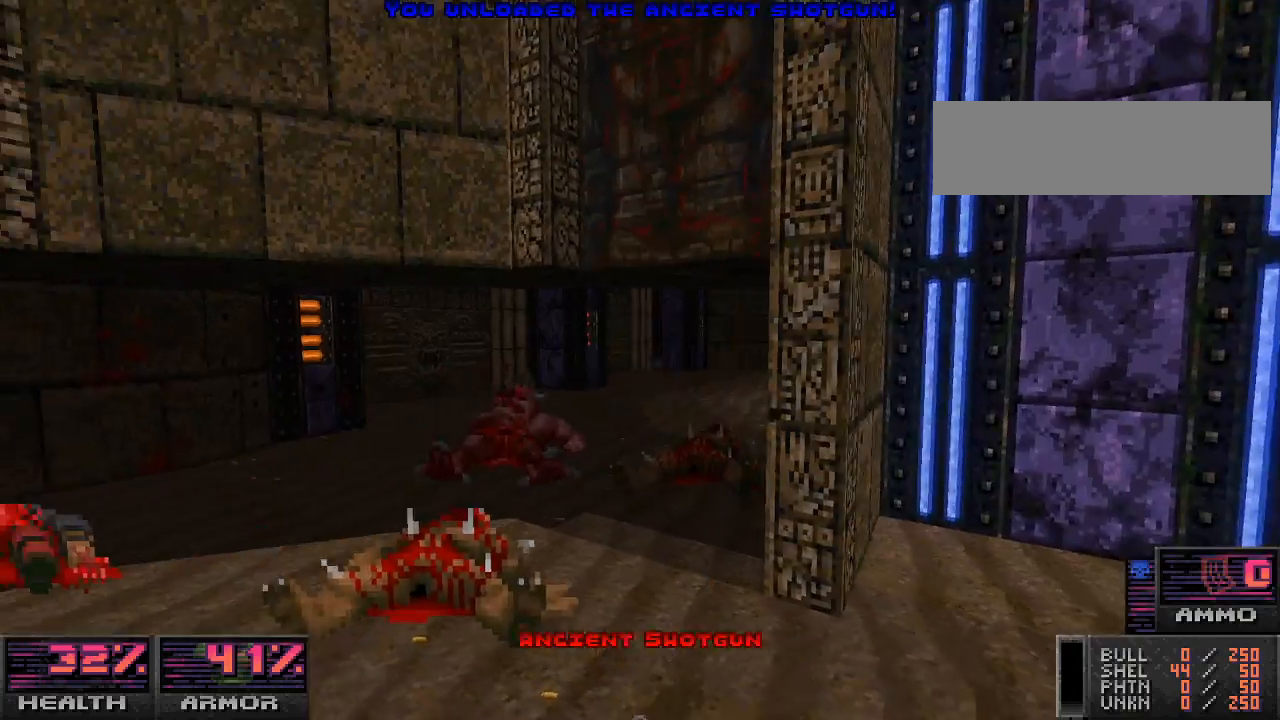
{"keys": ["a", "w"], "mouse": [], "events": [[267, "w", "down"], [300, "a", "down"]]}
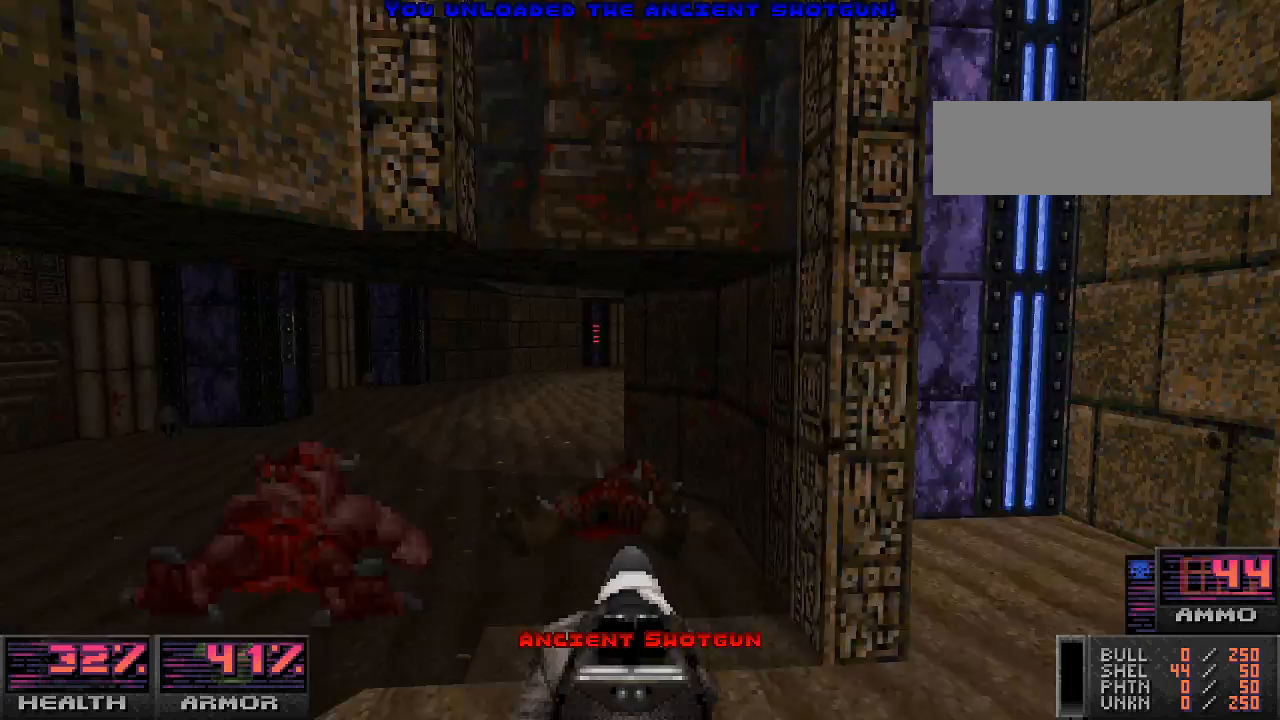
{"keys": ["a"], "mouse": [], "events": [[33, "a", "up"], [200, "w", "up"], [333, "a", "down"]]}
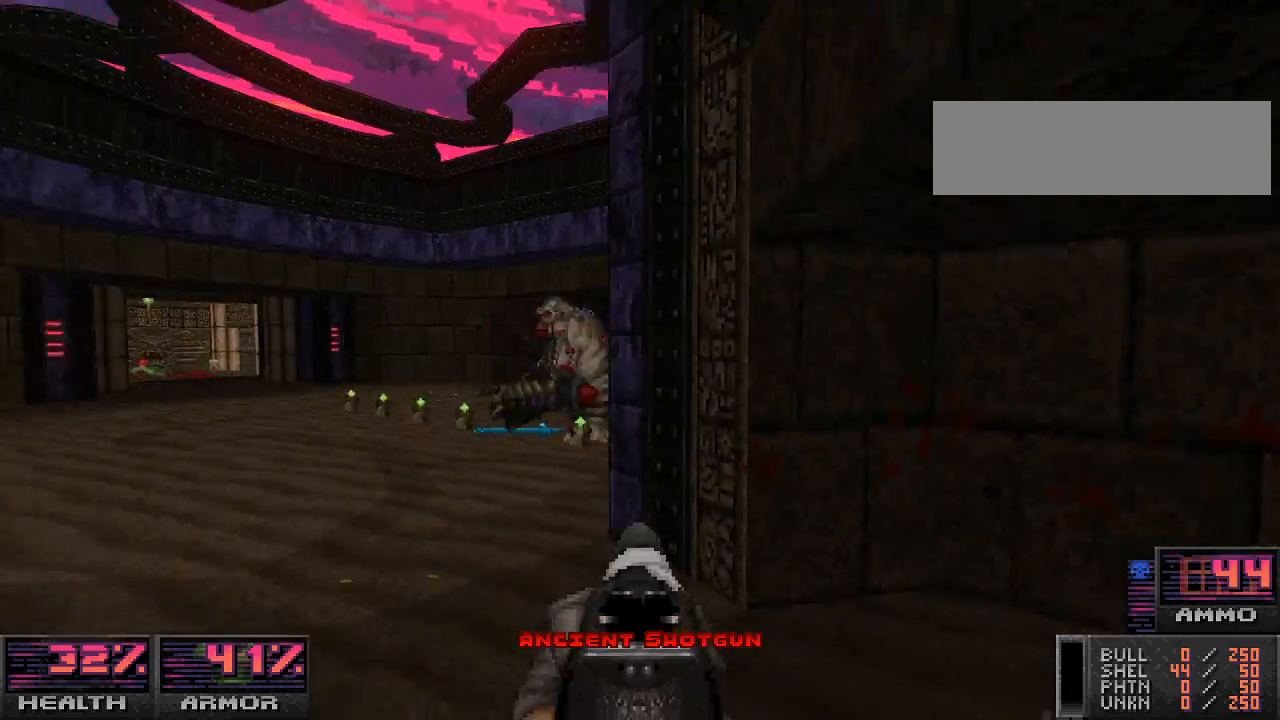
{"keys": ["d"], "mouse": ["left"], "events": [[67, "a", "up"], [267, "a", "down"], [300, "a", "up"], [367, "mouse_left", "down"], [400, "d", "down"]]}
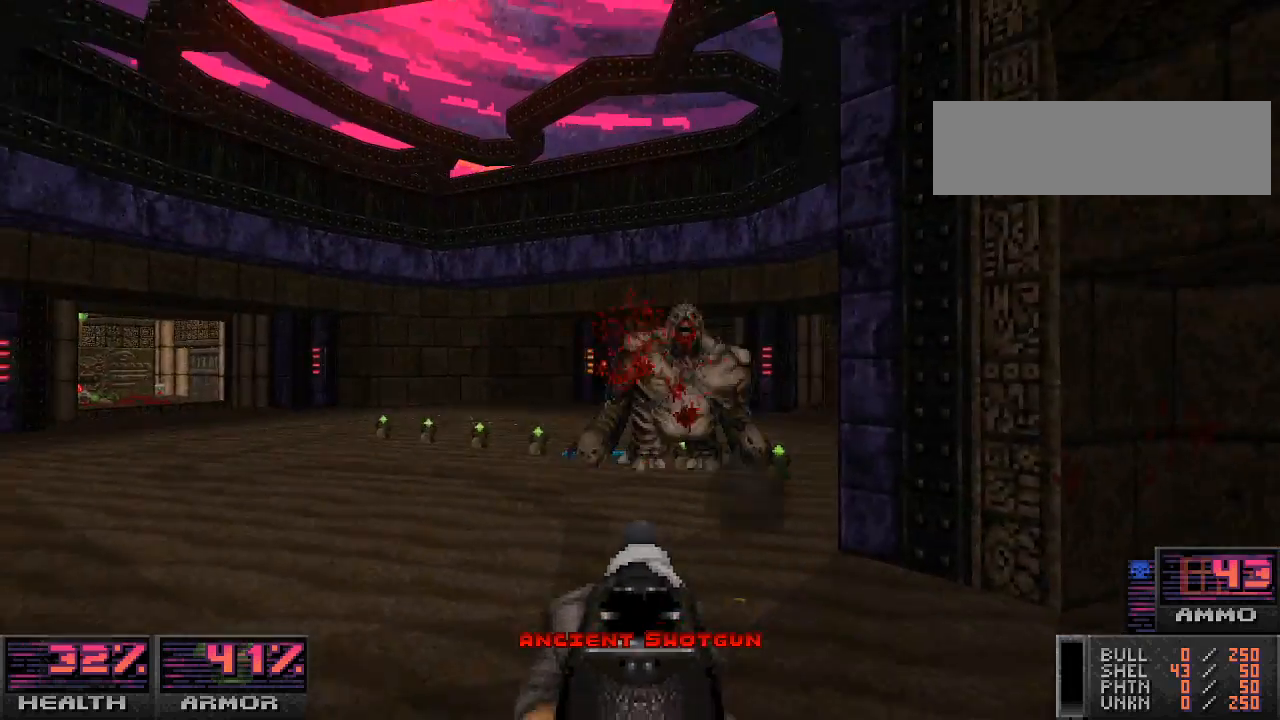
{"keys": ["a"], "mouse": [], "events": [[33, "mouse_left", "up"], [167, "s", "down"], [200, "d", "up"], [267, "s", "up"], [500, "a", "down"]]}
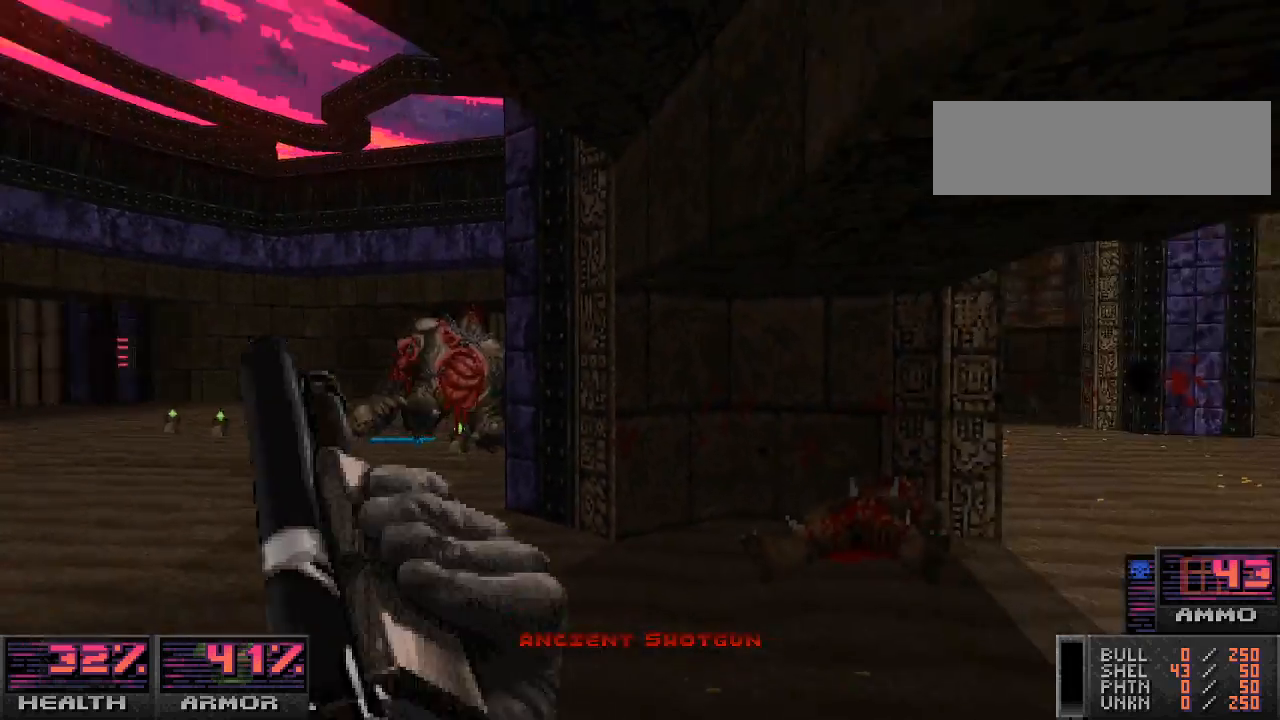
{"keys": [], "mouse": [], "events": [[167, "a", "up"]]}
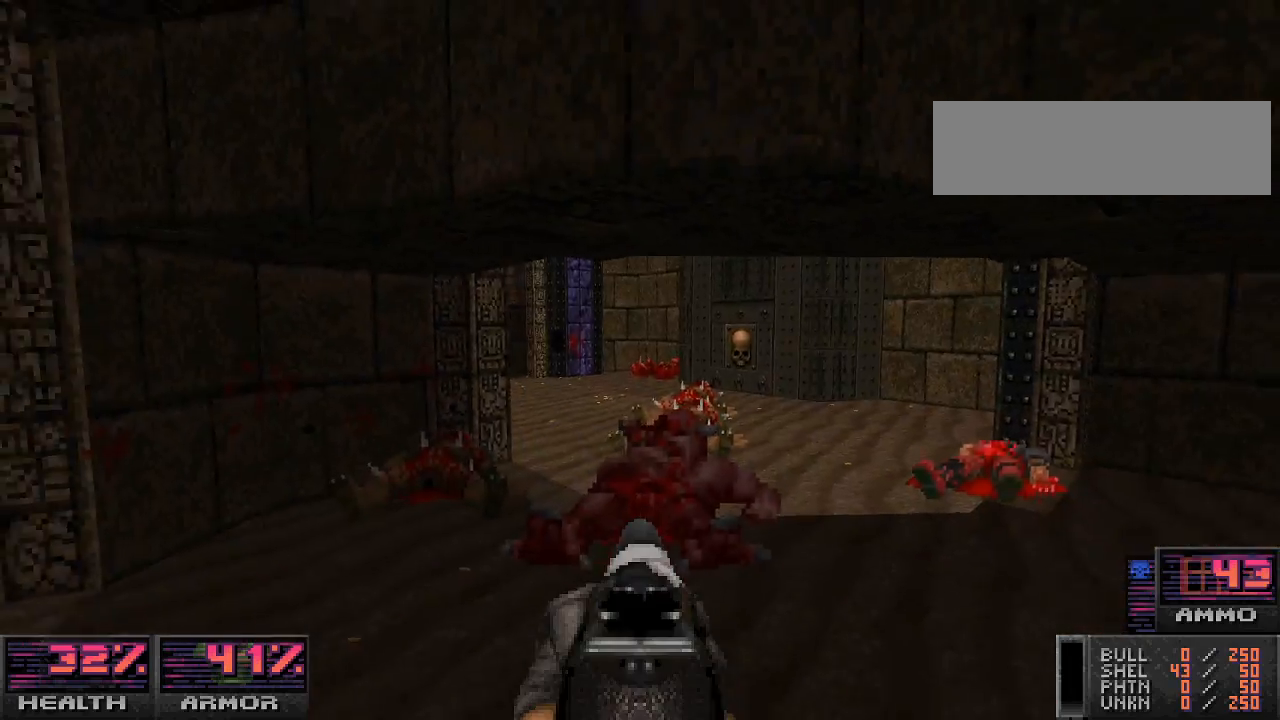
{"keys": ["w"], "mouse": [], "events": [[300, "a", "down"], [467, "w", "down"], [500, "a", "up"]]}
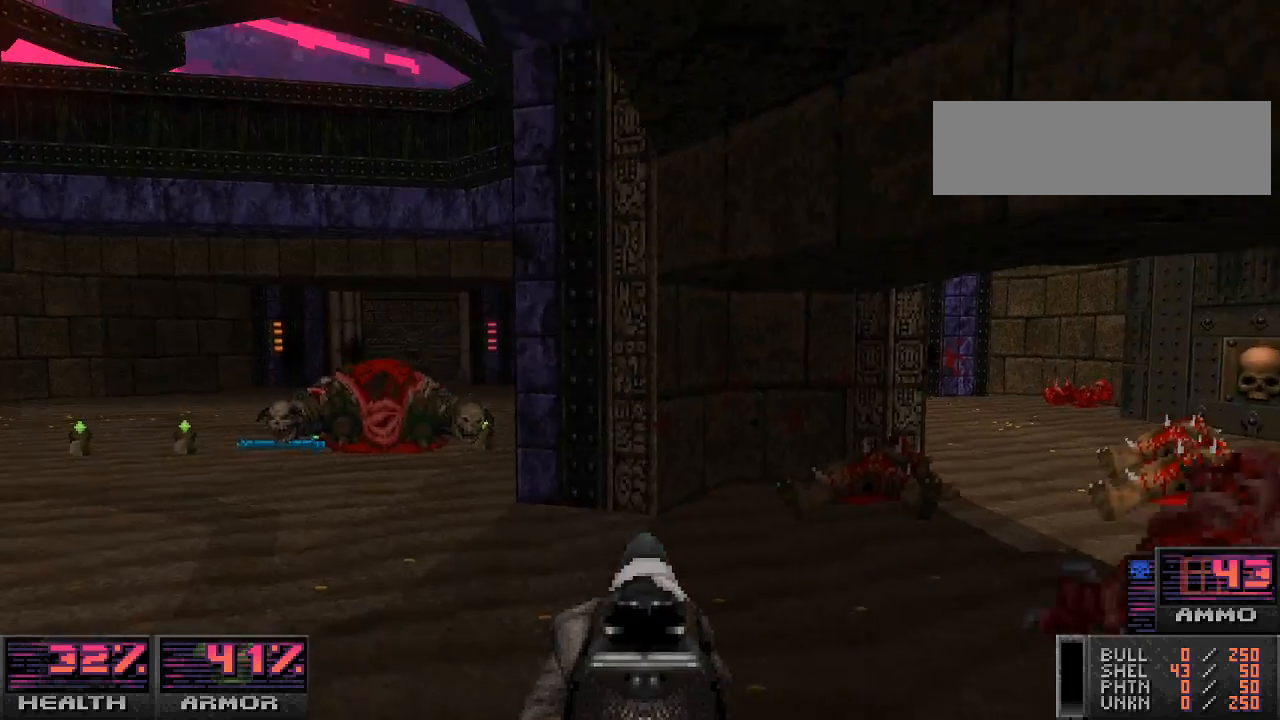
{"keys": [], "mouse": [], "events": [[33, "w", "up"]]}
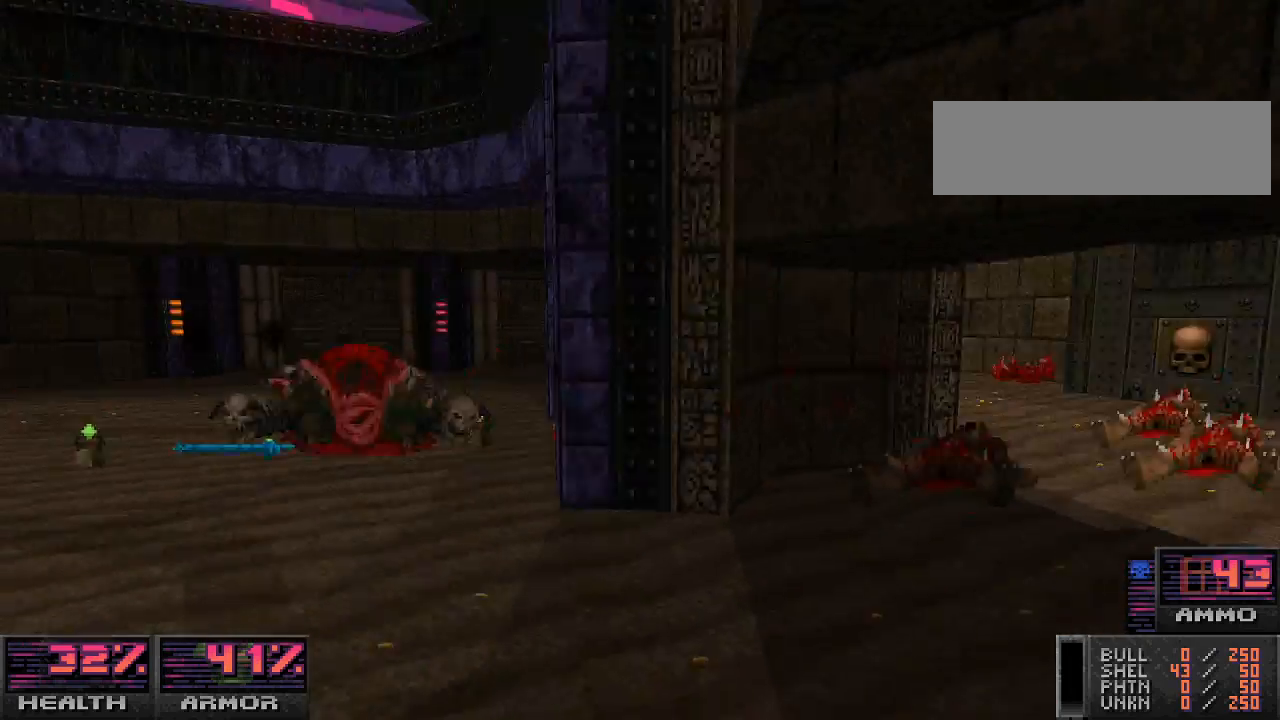
{"keys": ["w"], "mouse": [], "events": [[67, "d", "down"], [167, "w", "down"], [467, "d", "up"]]}
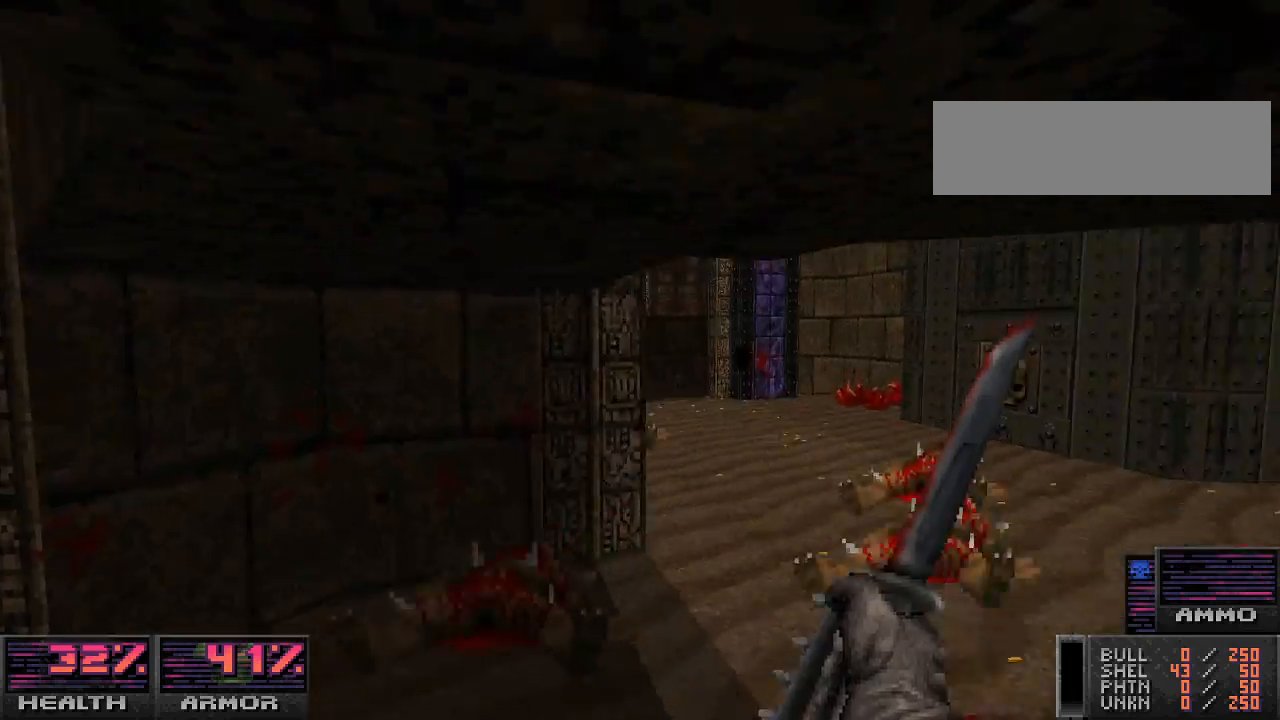
{"keys": ["w"], "mouse": [], "events": [[167, "w", "up"], [300, "w", "down"]]}
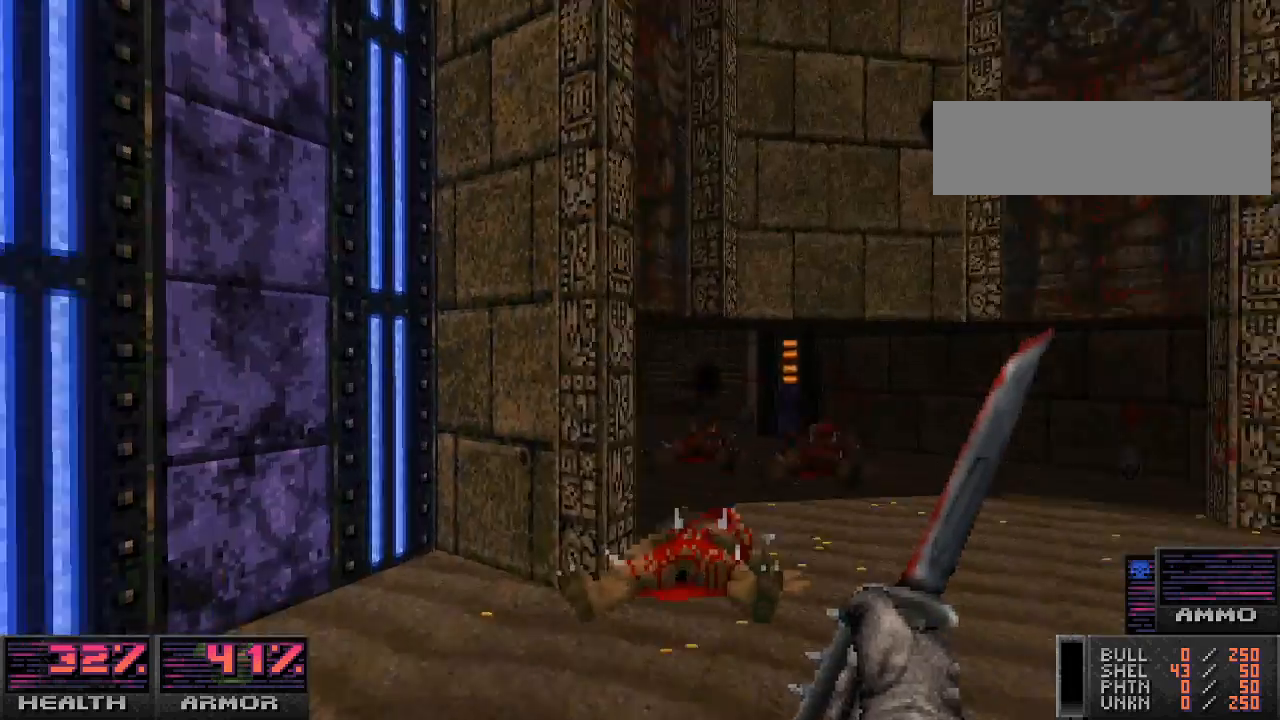
{"keys": [], "mouse": [], "events": [[100, "w", "up"], [133, "d", "down"], [267, "d", "up"], [300, "w", "down"], [400, "w", "up"]]}
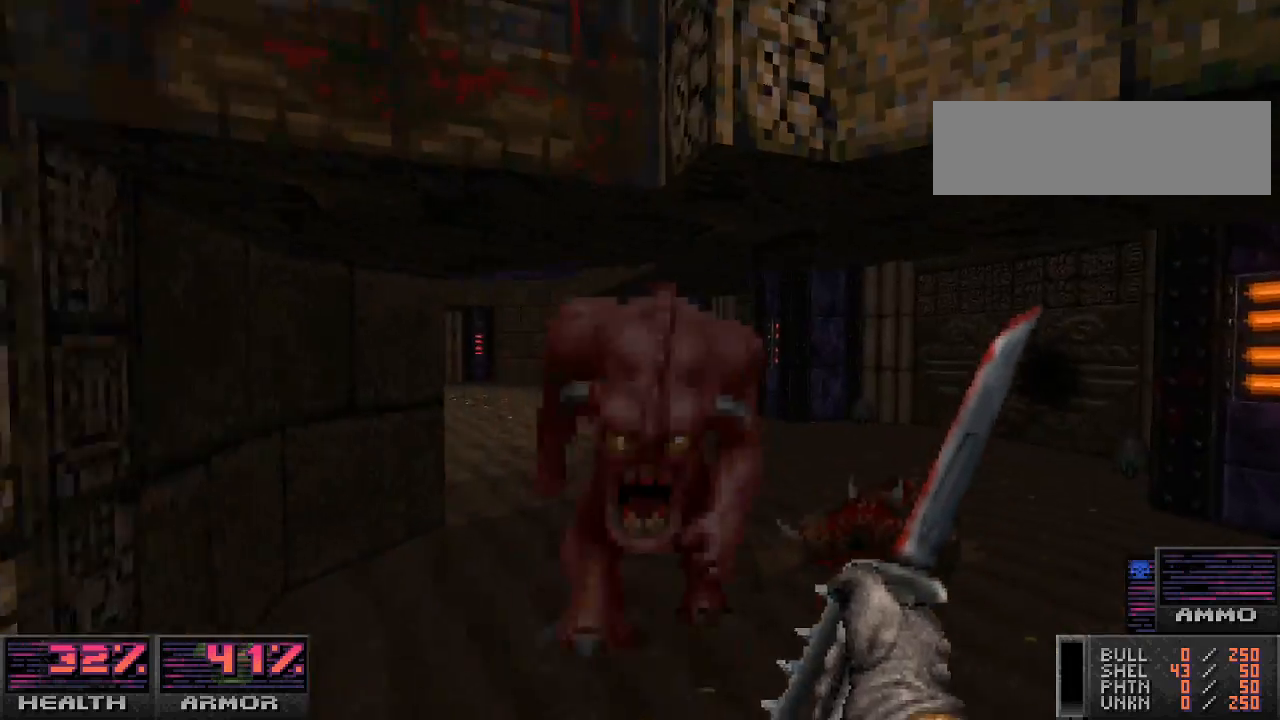
{"keys": [], "mouse": [], "events": [[100, "mouse_left", "down"], [200, "s", "down"], [267, "mouse_left", "up"], [467, "s", "up"]]}
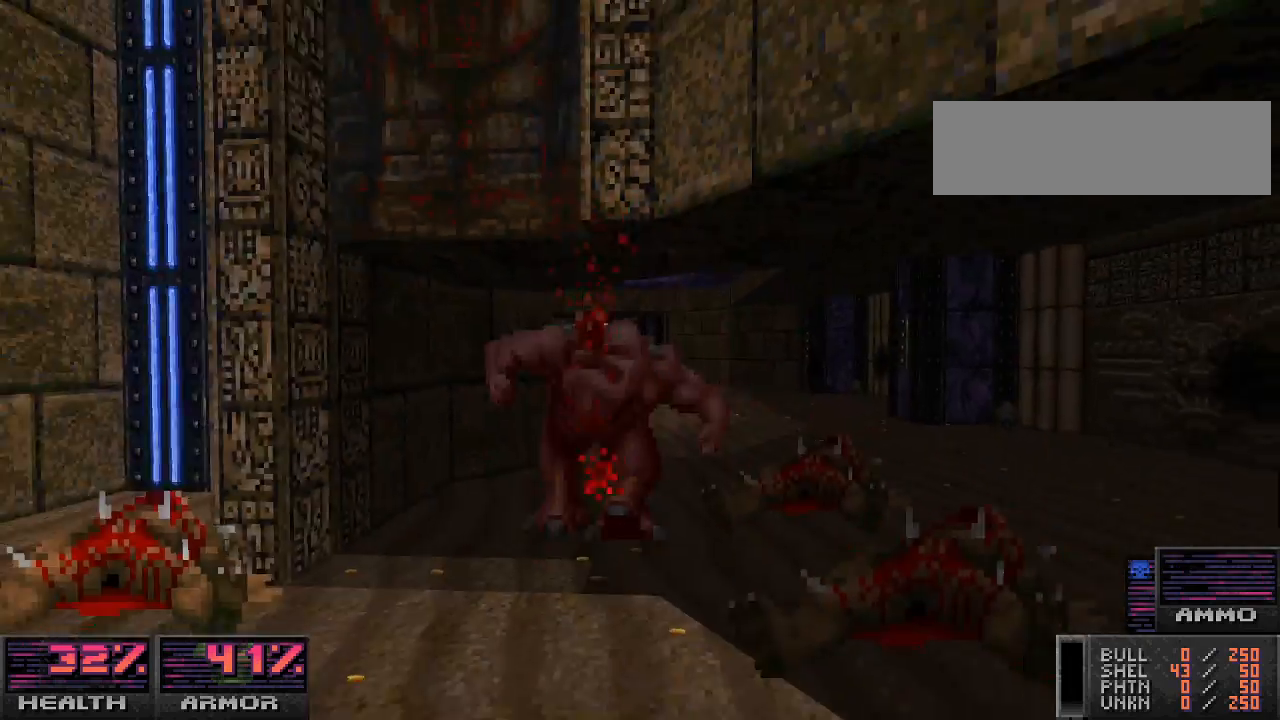
{"keys": ["w"], "mouse": [], "events": [[67, "w", "down"]]}
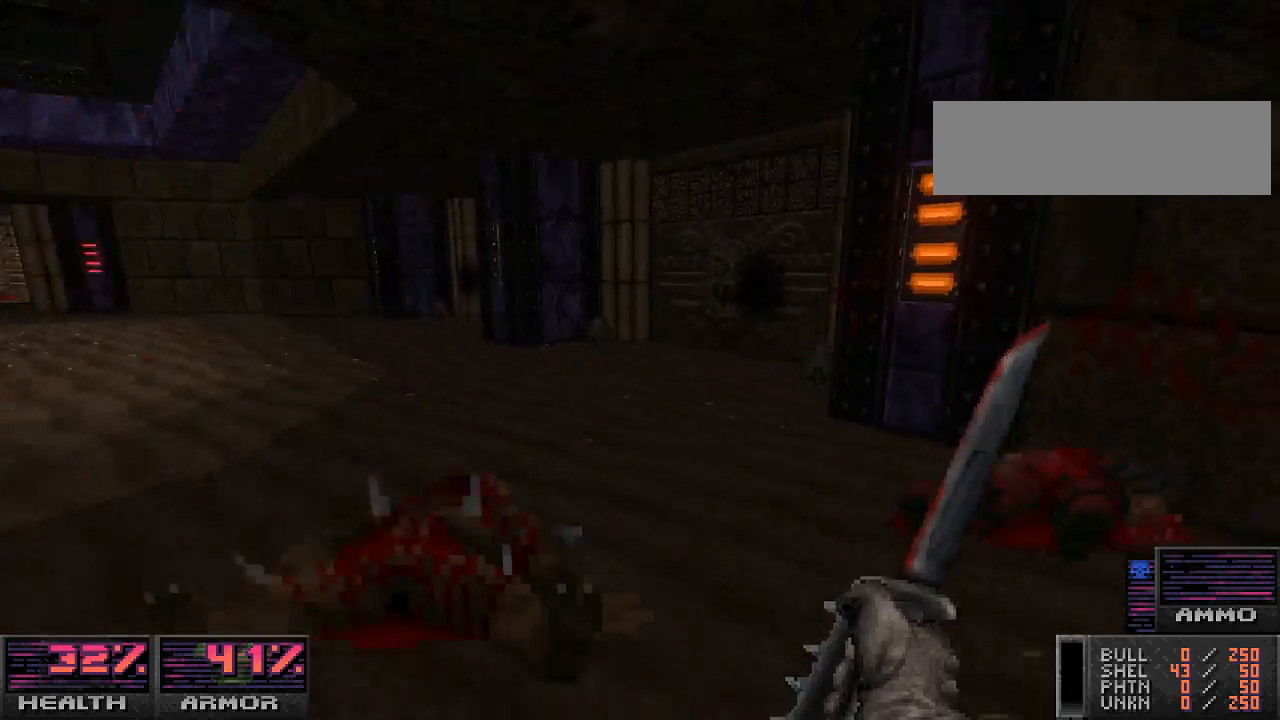
{"keys": ["d", "w"], "mouse": [], "events": [[200, "d", "down"], [300, "w", "up"], [500, "w", "down"]]}
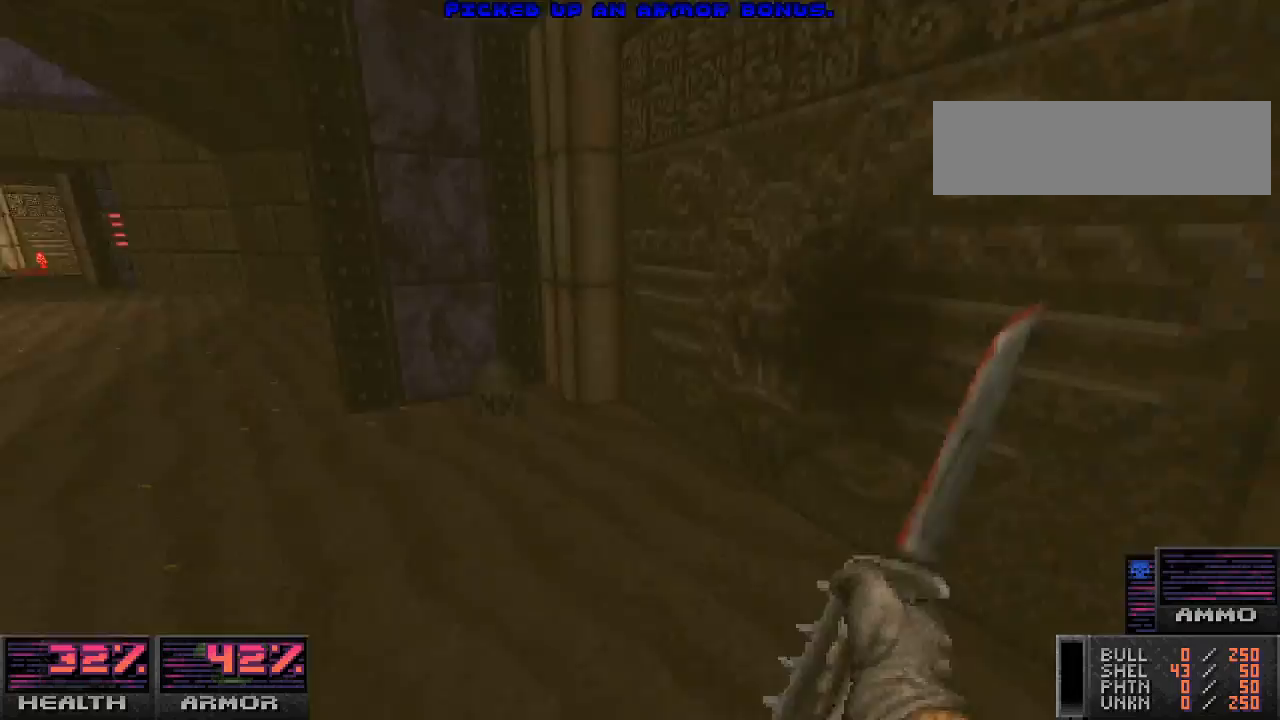
{"keys": ["w"], "mouse": [], "events": [[100, "d", "up"]]}
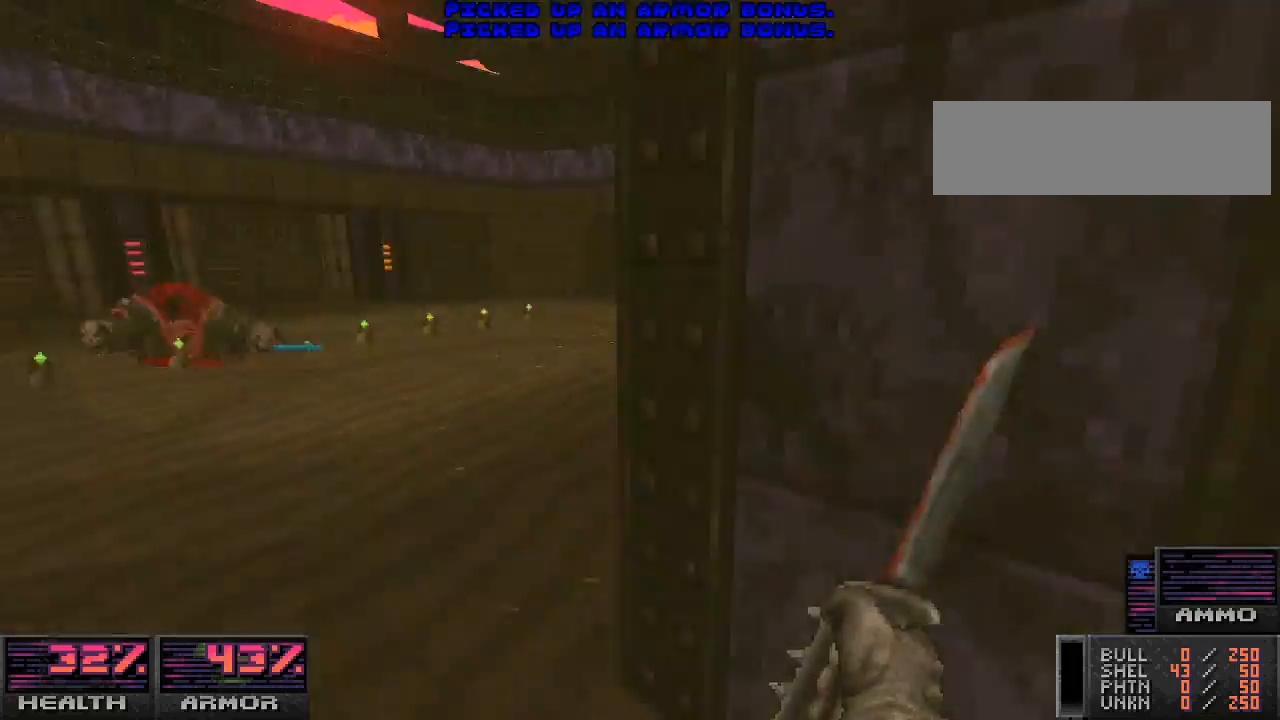
{"keys": ["w"], "mouse": [], "events": [[33, "a", "down"], [167, "a", "up"]]}
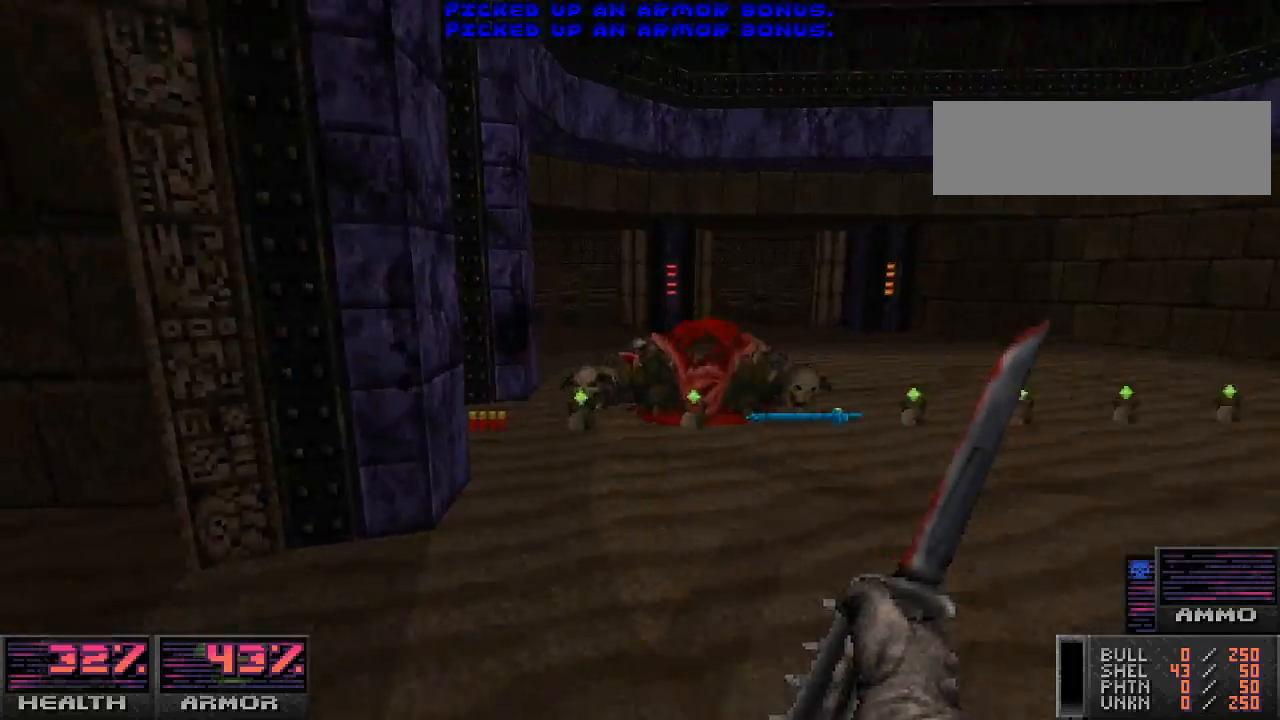
{"keys": ["a"], "mouse": [], "events": [[33, "a", "down"], [233, "a", "up"], [367, "w", "up"], [400, "a", "down"]]}
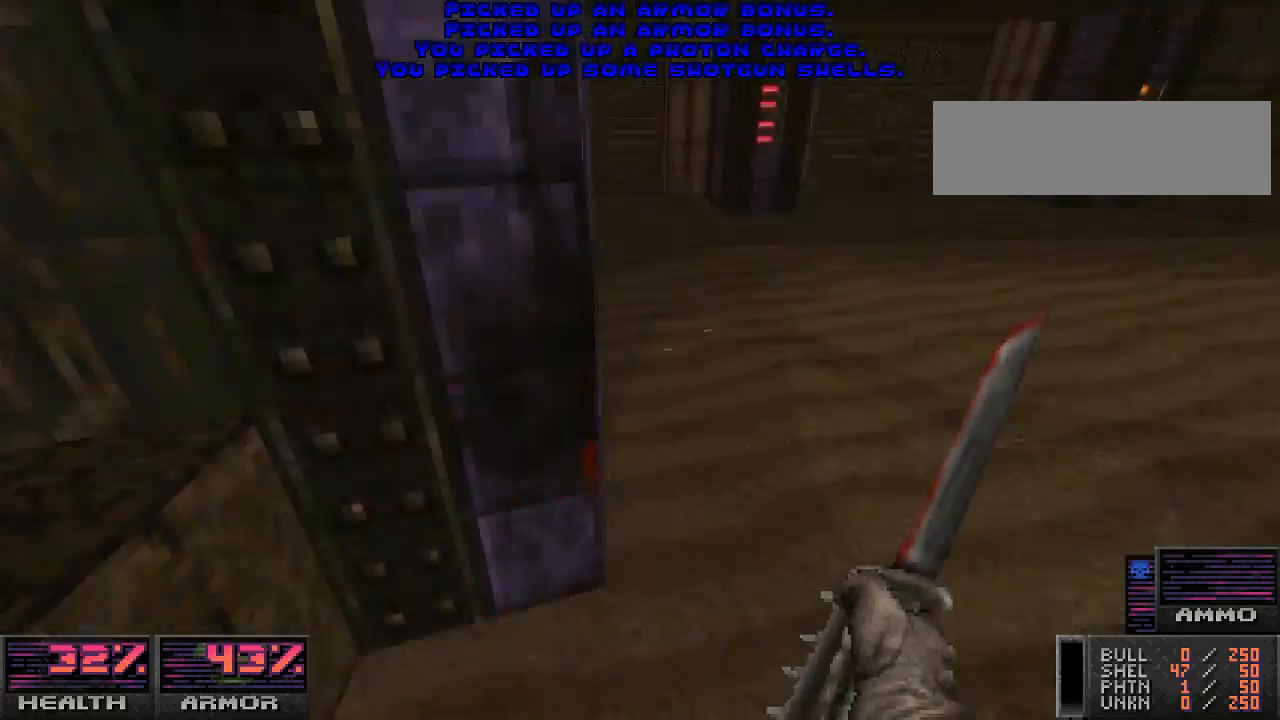
{"keys": ["w"], "mouse": [], "events": [[133, "s", "down"], [167, "a", "up"], [267, "d", "down"], [300, "s", "up"], [333, "d", "up"], [433, "w", "down"]]}
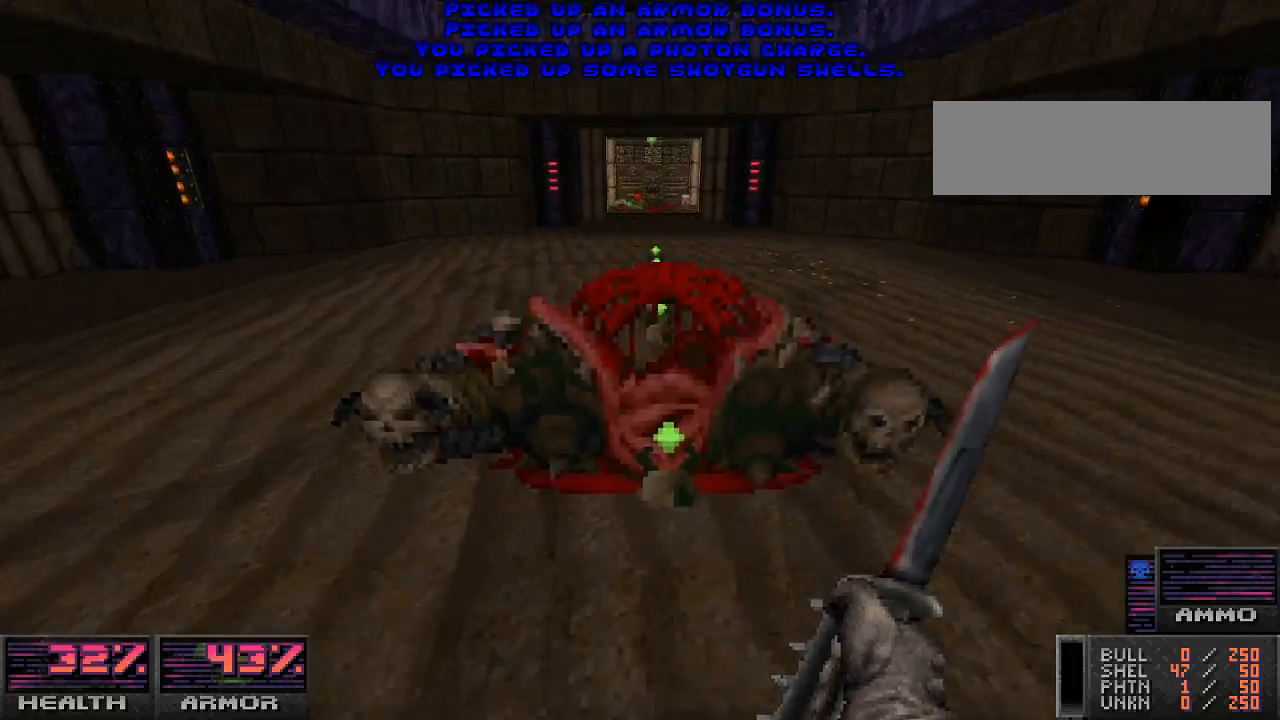
{"keys": ["w"], "mouse": [], "events": []}
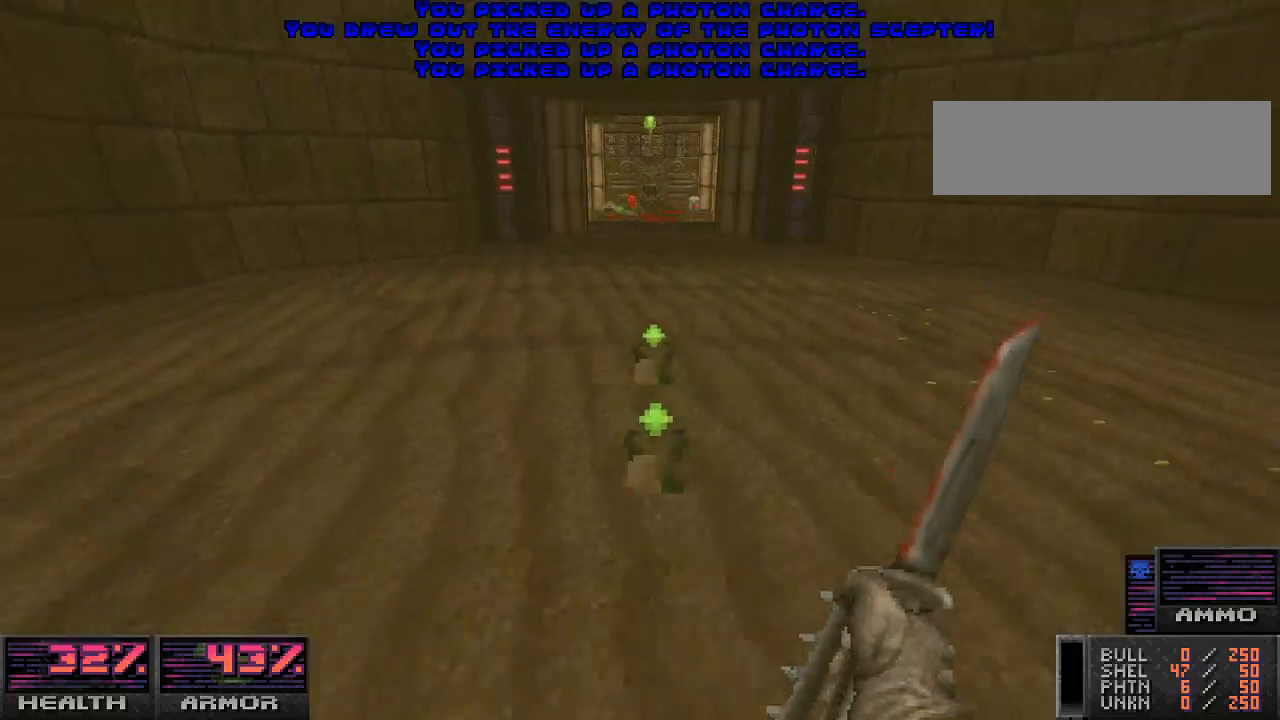
{"keys": ["a"], "mouse": [], "events": [[267, "w", "up"], [467, "a", "down"]]}
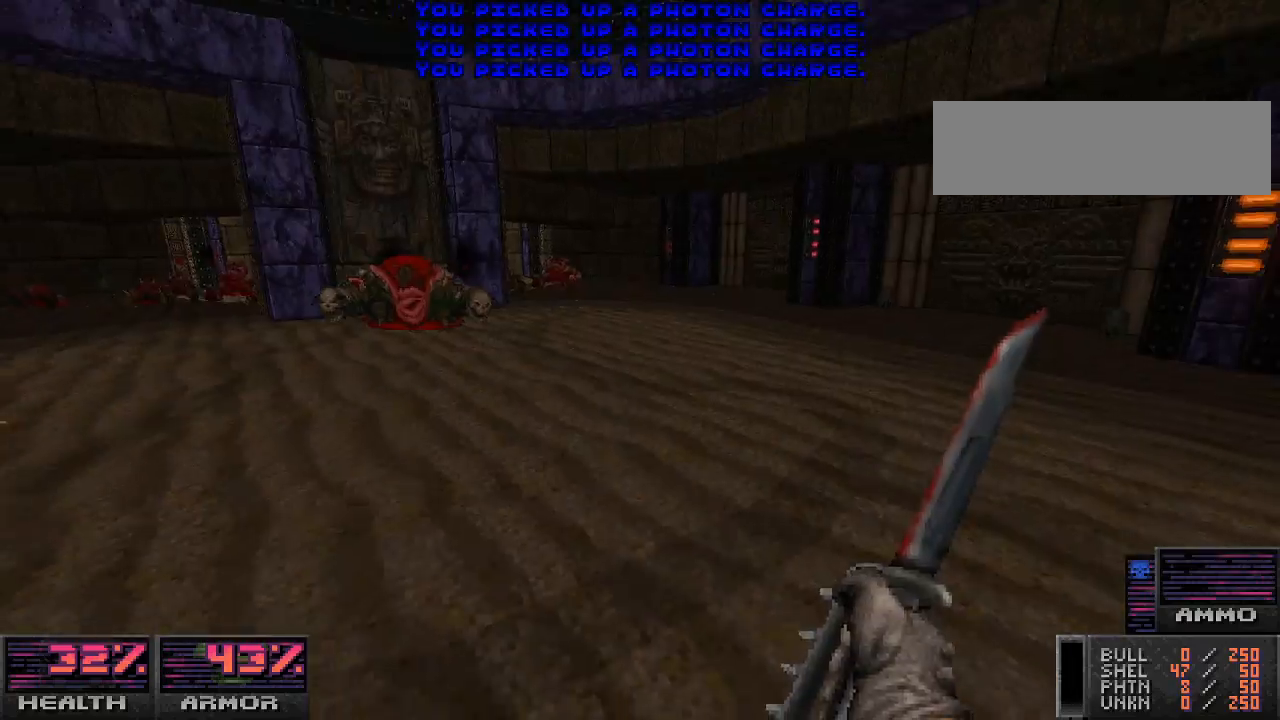
{"keys": ["w"], "mouse": [], "events": [[133, "a", "up"], [467, "w", "down"]]}